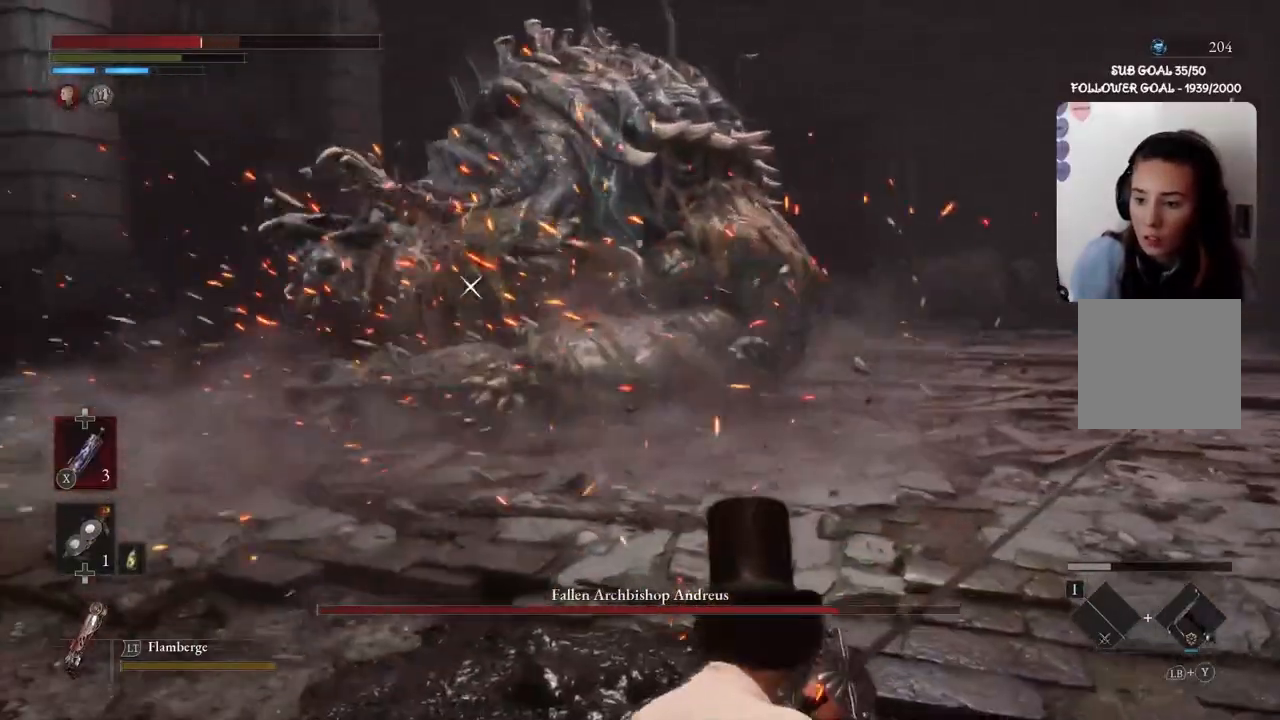
Gameplay with a controller (Xbox layout); each line is a JSON object with the inputs held at the frame after it. "events" lists button and stick changes between this image and that frame as [ms after this image, input, new state], when the widget could be followed in between.
{"buttons": ["B"], "left_stick": "up-right", "right_stick": "center", "events": [[100, "left_stick", "up-right"], [133, "B", "down"]]}
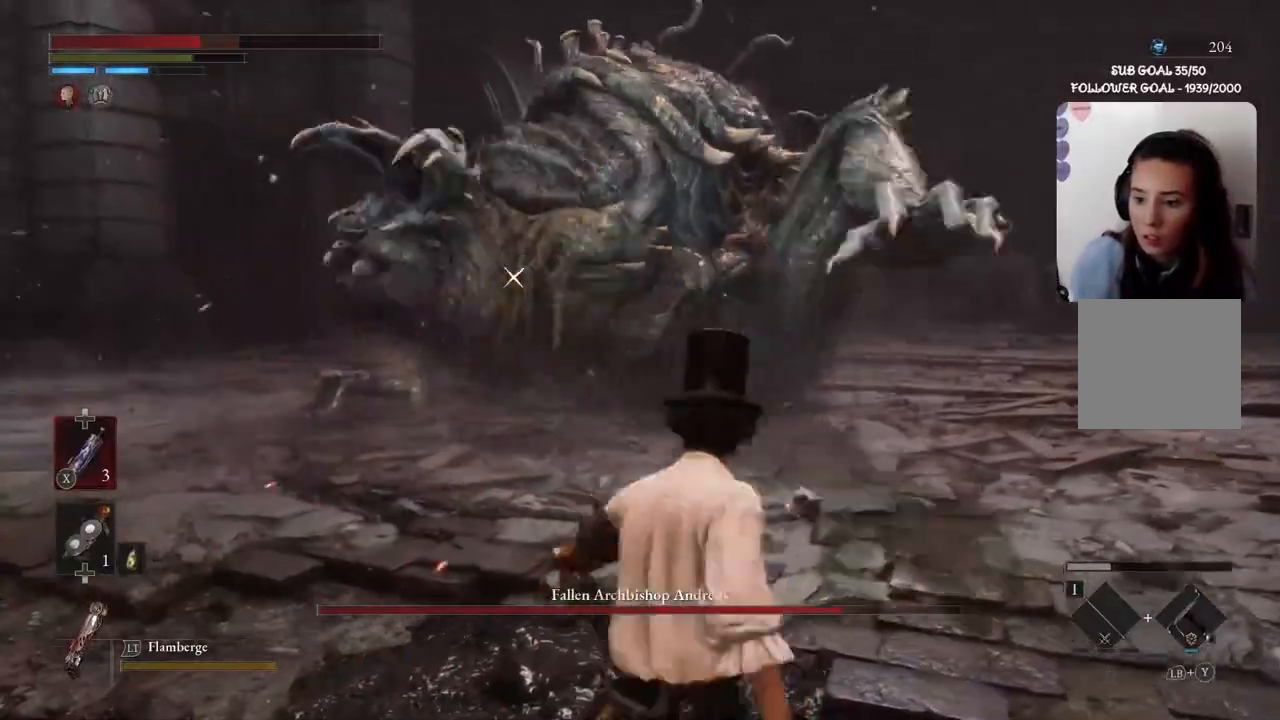
{"buttons": ["B"], "left_stick": "up-right", "right_stick": "center", "events": []}
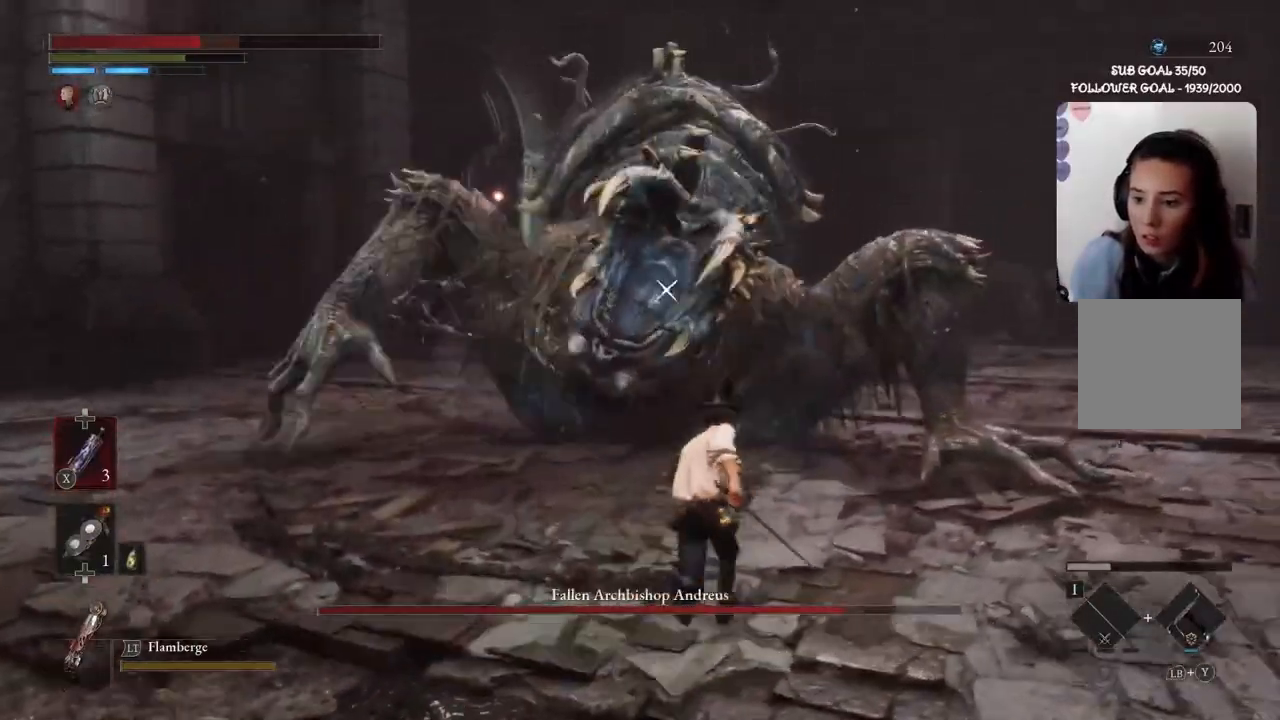
{"buttons": [], "left_stick": "up-right", "right_stick": "center", "events": [[33, "R1", "down"], [267, "R1", "up"], [300, "B", "up"], [367, "R1", "down"], [467, "R1", "up"]]}
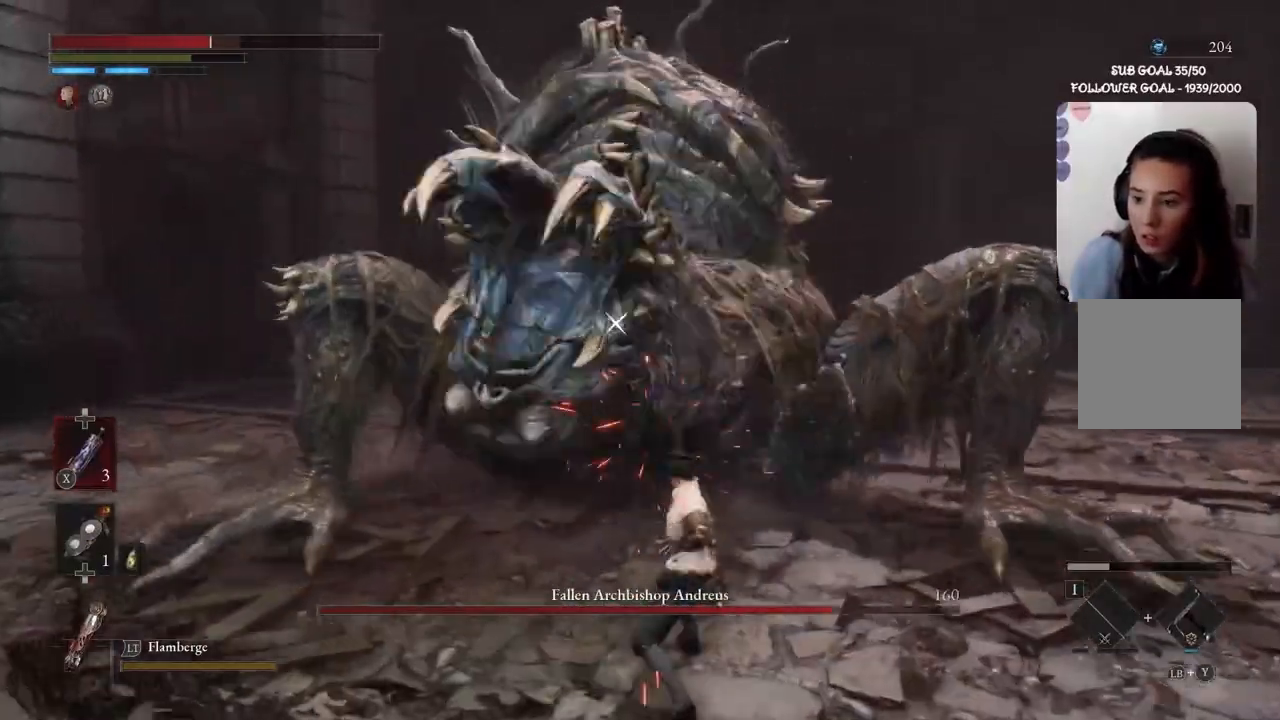
{"buttons": ["R1"], "left_stick": "left", "right_stick": "center", "events": [[33, "R1", "down"], [133, "R1", "up"], [166, "left_stick", "down-right"], [200, "R1", "down"], [266, "R1", "up"], [333, "R1", "down"], [333, "left_stick", "down"], [400, "R1", "up"], [467, "R1", "down"], [467, "left_stick", "left"]]}
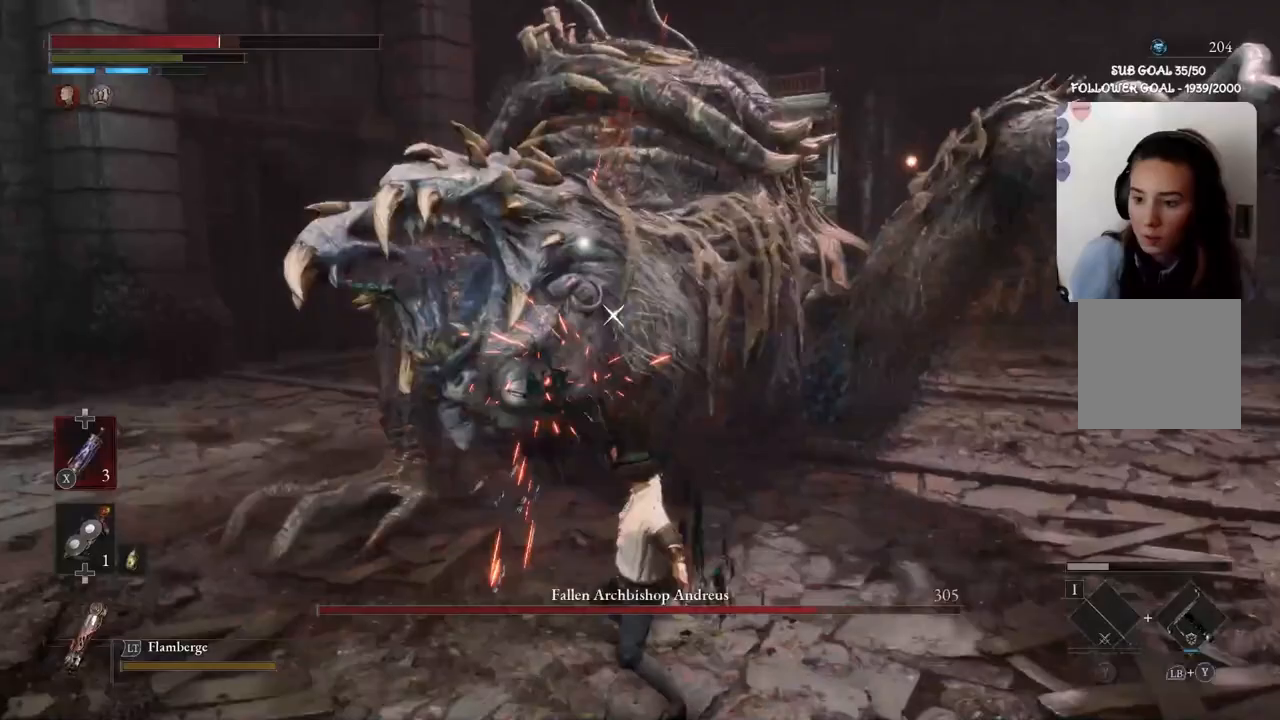
{"buttons": [], "left_stick": "up", "right_stick": "center", "events": [[33, "R1", "up"], [133, "R1", "down"], [133, "left_stick", "up"], [200, "R1", "up"], [267, "R1", "down"], [334, "R1", "up"], [400, "R1", "down"], [467, "R1", "up"]]}
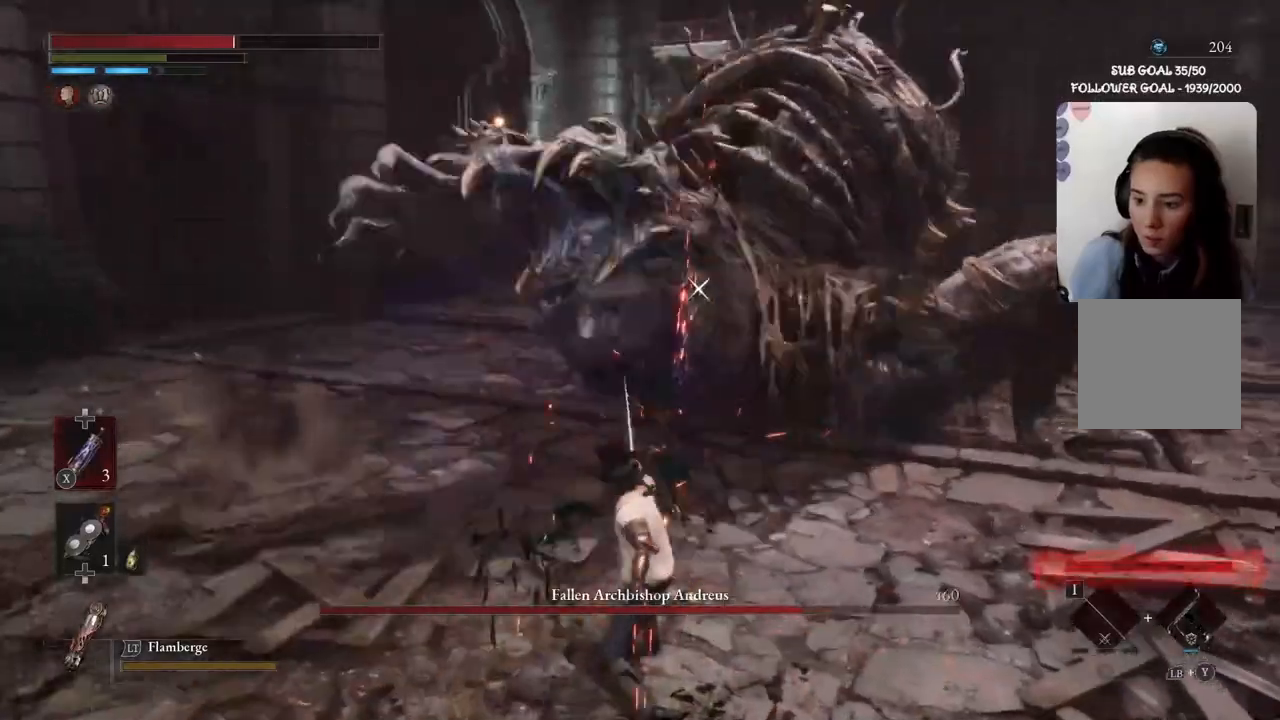
{"buttons": [], "left_stick": "down-right", "right_stick": "center", "events": [[67, "R1", "down"], [101, "left_stick", "up-right"], [134, "R1", "up"], [201, "R1", "down"], [267, "R1", "up"], [267, "left_stick", "right"], [434, "left_stick", "down-right"]]}
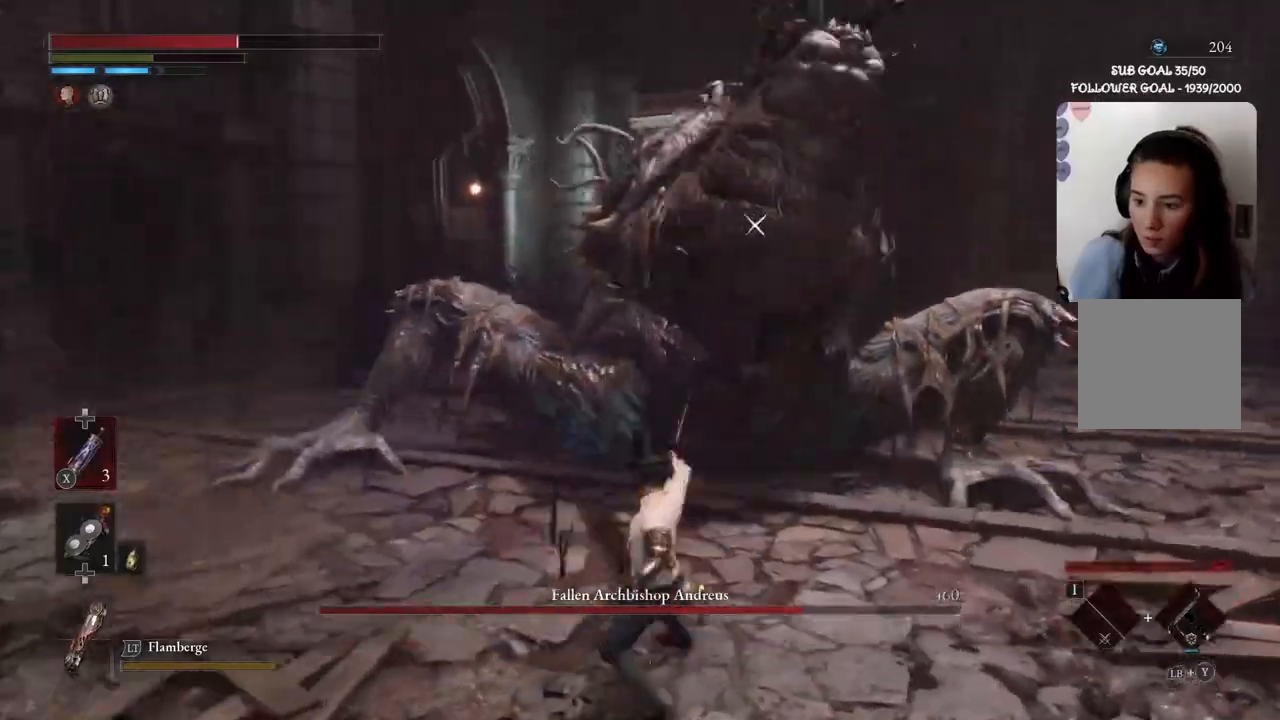
{"buttons": ["B"], "left_stick": "down-right", "right_stick": "center", "events": [[133, "B", "down"], [300, "B", "up"], [467, "B", "down"]]}
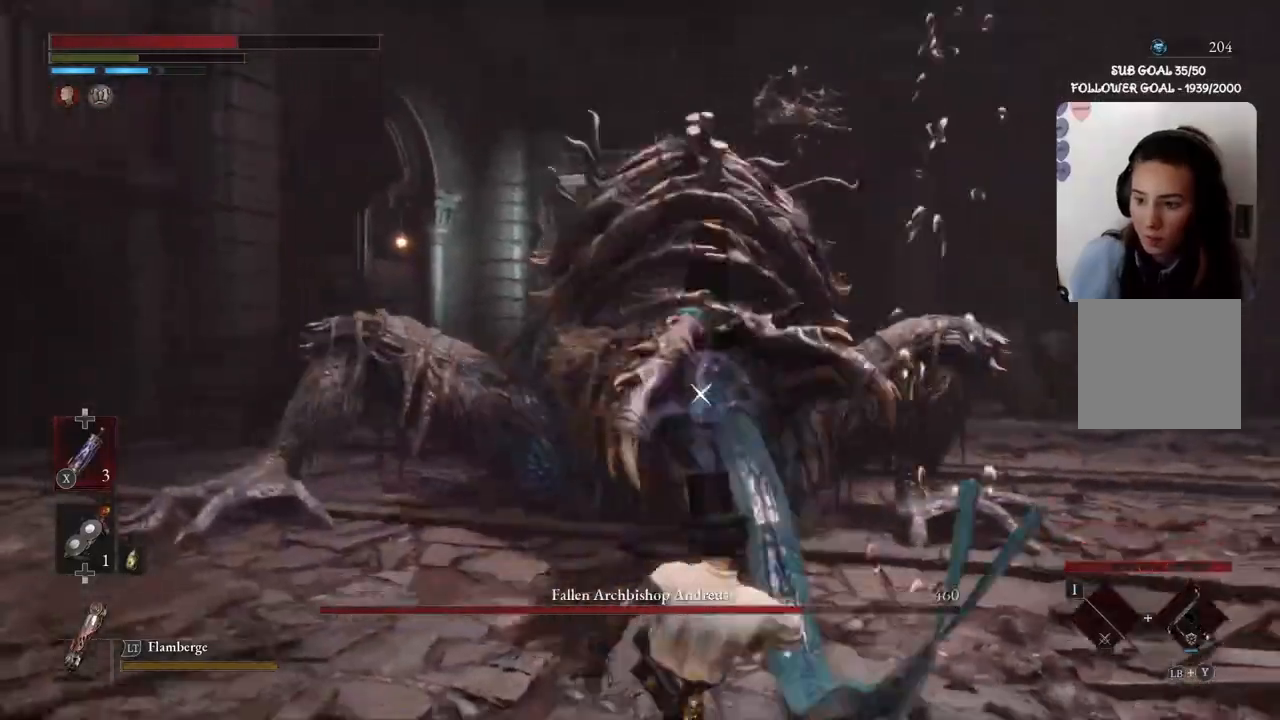
{"buttons": [], "left_stick": "down-right", "right_stick": "center", "events": [[66, "B", "up"]]}
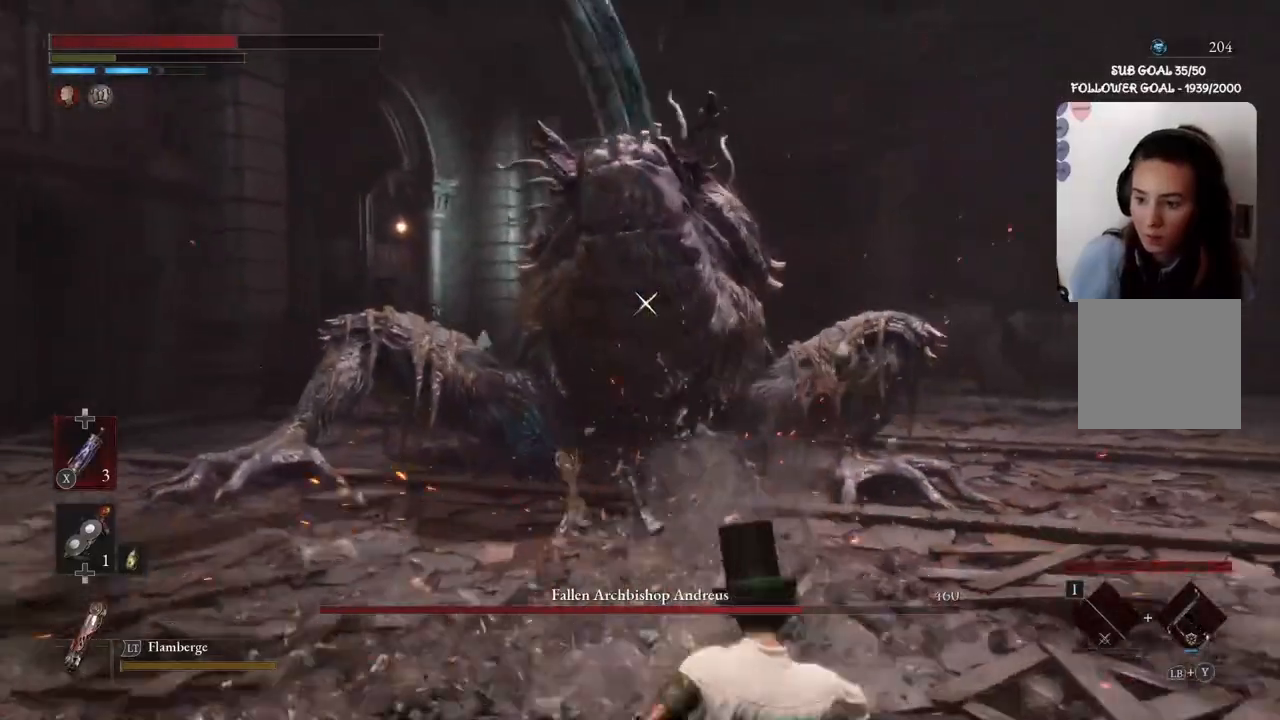
{"buttons": ["B"], "left_stick": "down-right", "right_stick": "center", "events": [[33, "B", "down"]]}
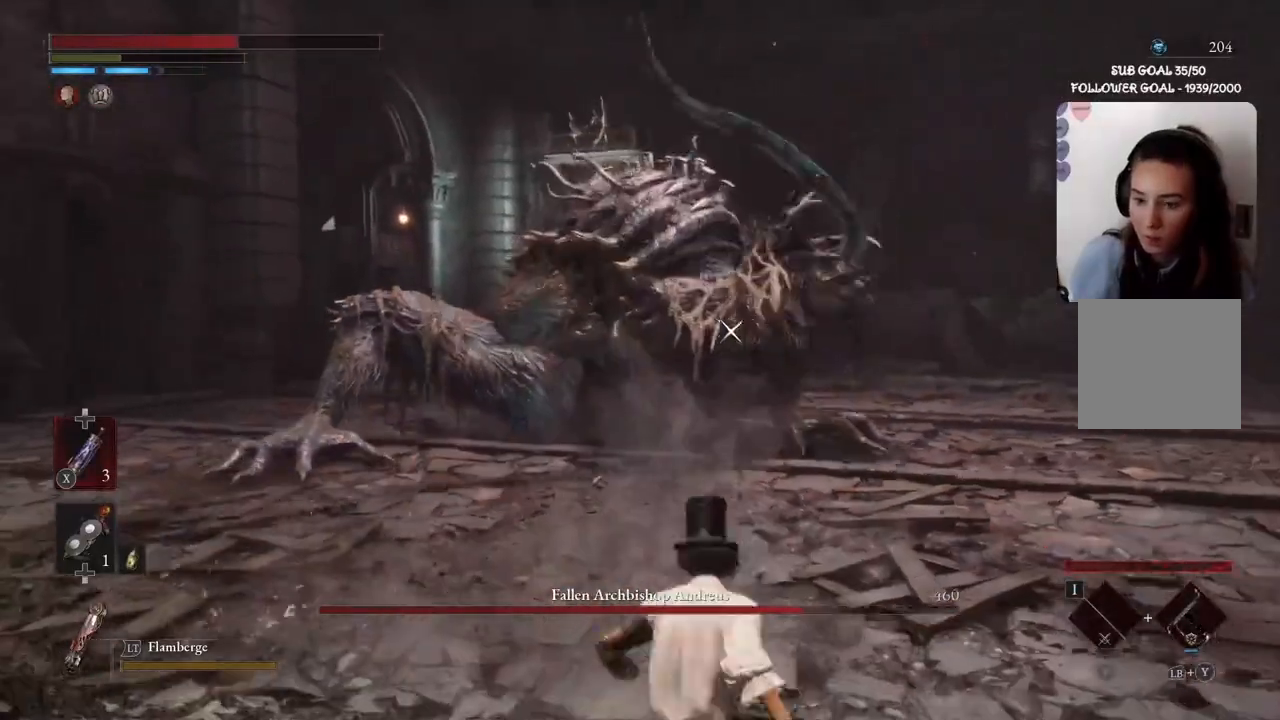
{"buttons": ["B"], "left_stick": "down-right", "right_stick": "center", "events": []}
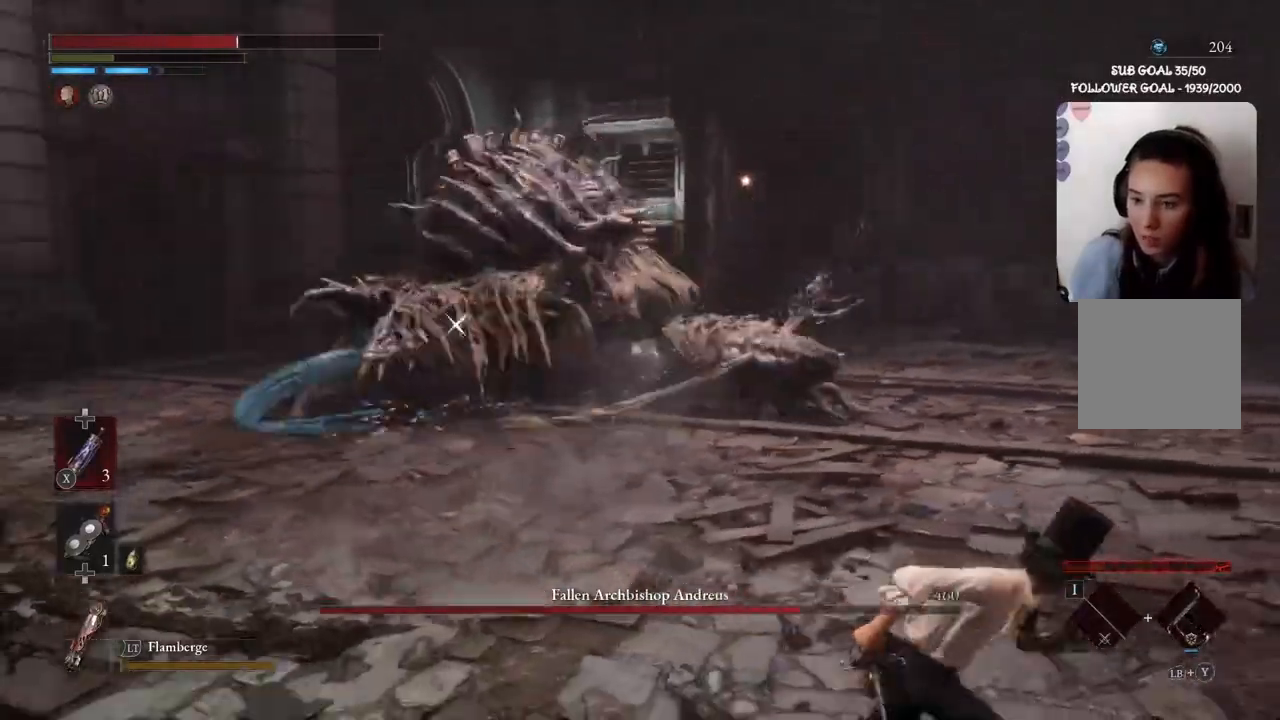
{"buttons": [], "left_stick": "center", "right_stick": "center", "events": [[434, "B", "up"], [434, "left_stick", "center"]]}
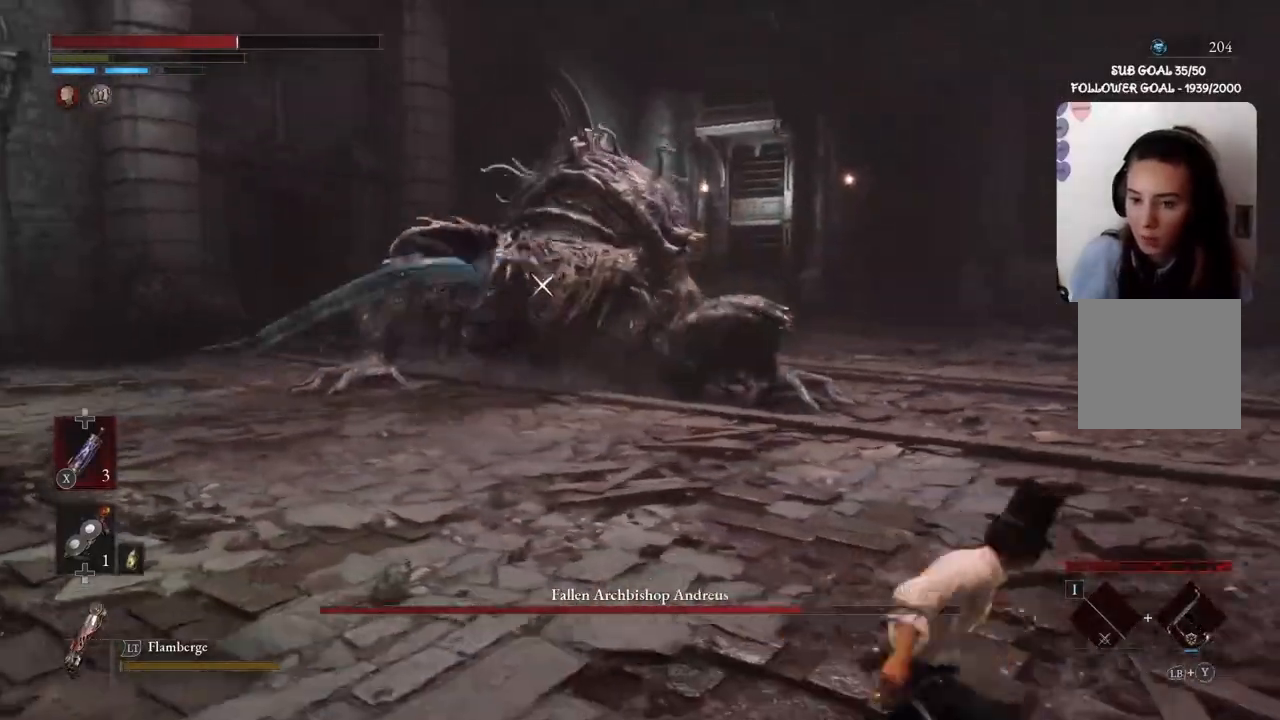
{"buttons": [], "left_stick": "down-right", "right_stick": "center", "events": [[33, "DPAD_DOWN", "down"], [133, "DPAD_DOWN", "up"], [500, "left_stick", "down-right"]]}